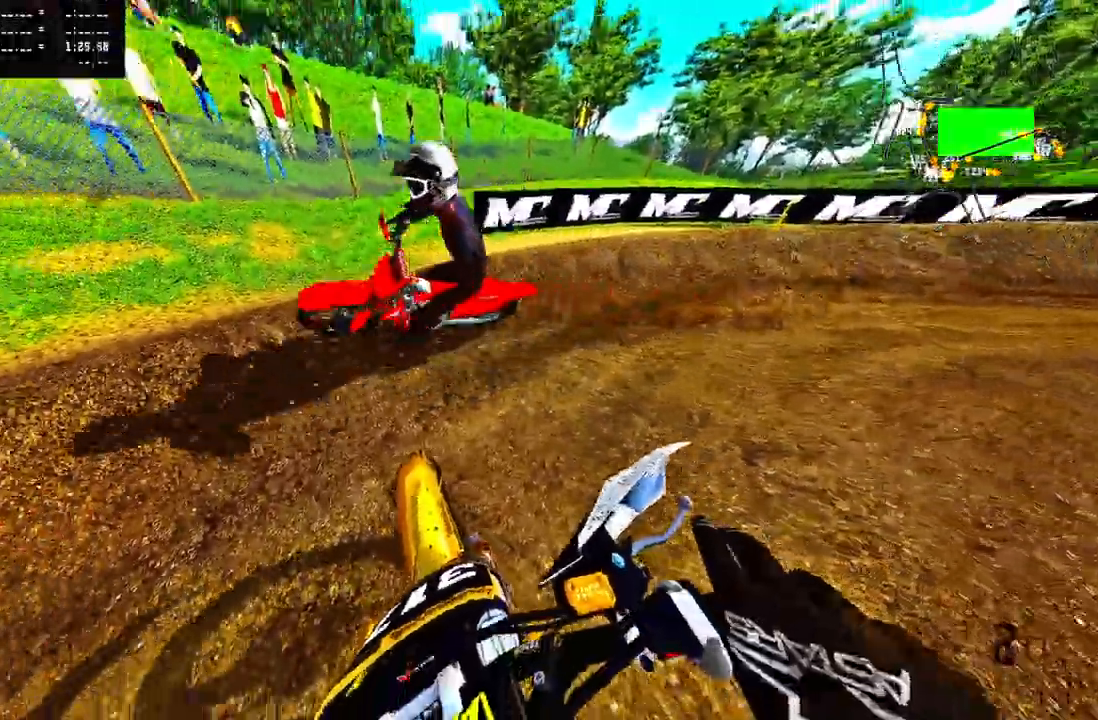
Gameplay with a controller (PlayStation layout); each line is a JSON object with the inputs held at the frame after it. "events" lists button and stick changes between this image and that frame as [ms after this image, input, new state], when the widget could be followed in between. Not read: R1.
{"buttons": [], "left_stick": "up-left", "right_stick": "up-right", "events": [[467, "R2", "up"]]}
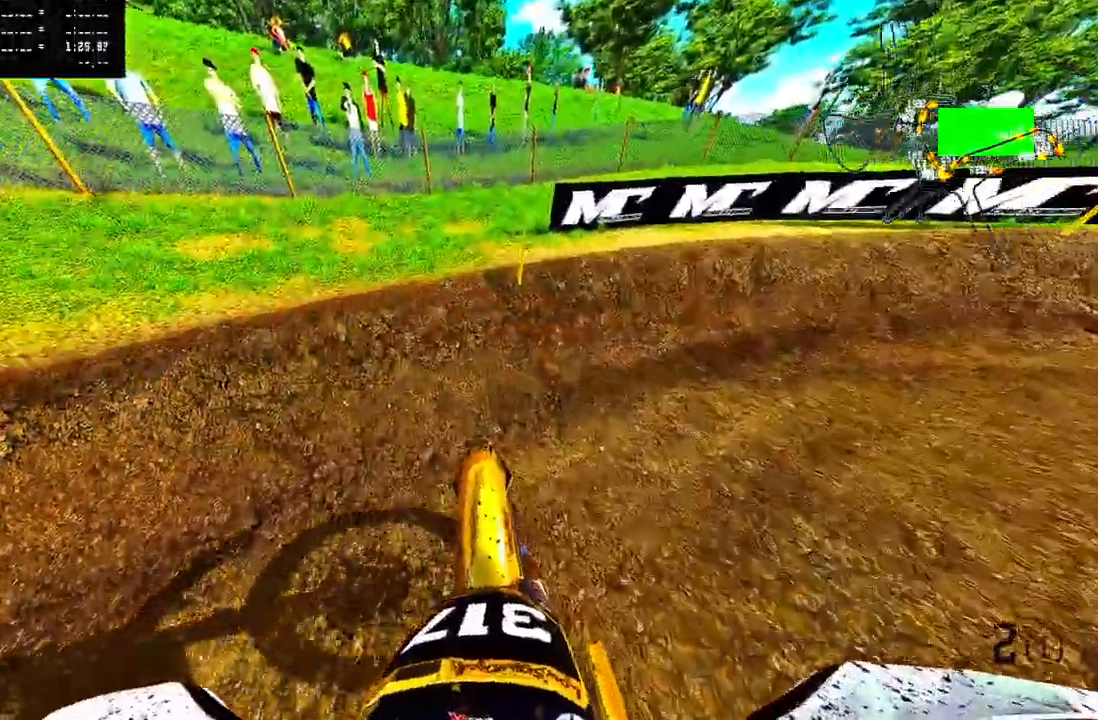
{"buttons": ["R2"], "left_stick": "up-left", "right_stick": "up", "events": [[433, "right_stick", "up"], [467, "R2", "down"]]}
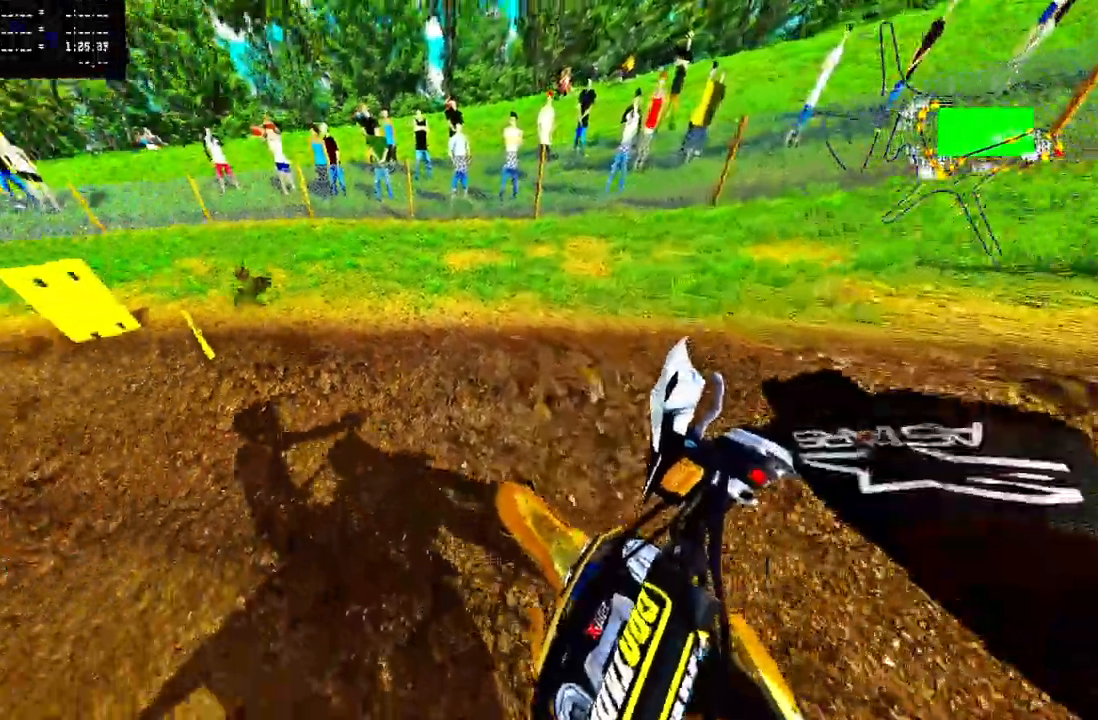
{"buttons": ["R2"], "left_stick": "up-left", "right_stick": "up", "events": [[67, "R2", "up"], [133, "R2", "down"], [200, "R2", "up"], [350, "R2", "down"]]}
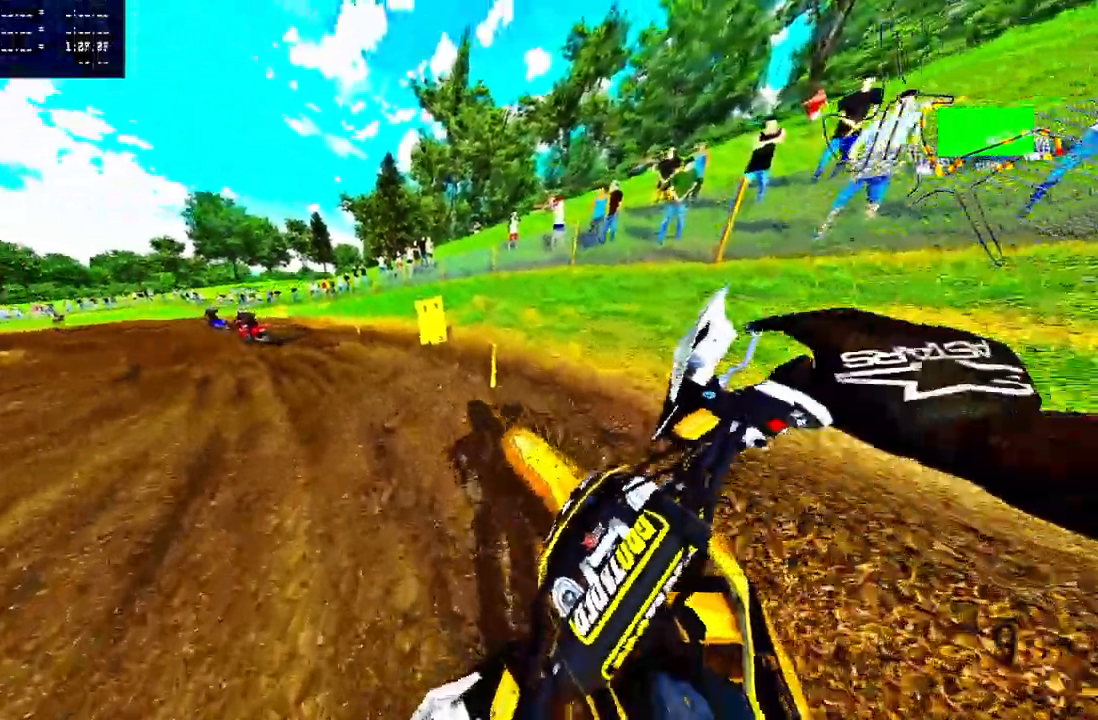
{"buttons": ["R2"], "left_stick": "up-left", "right_stick": "up", "events": []}
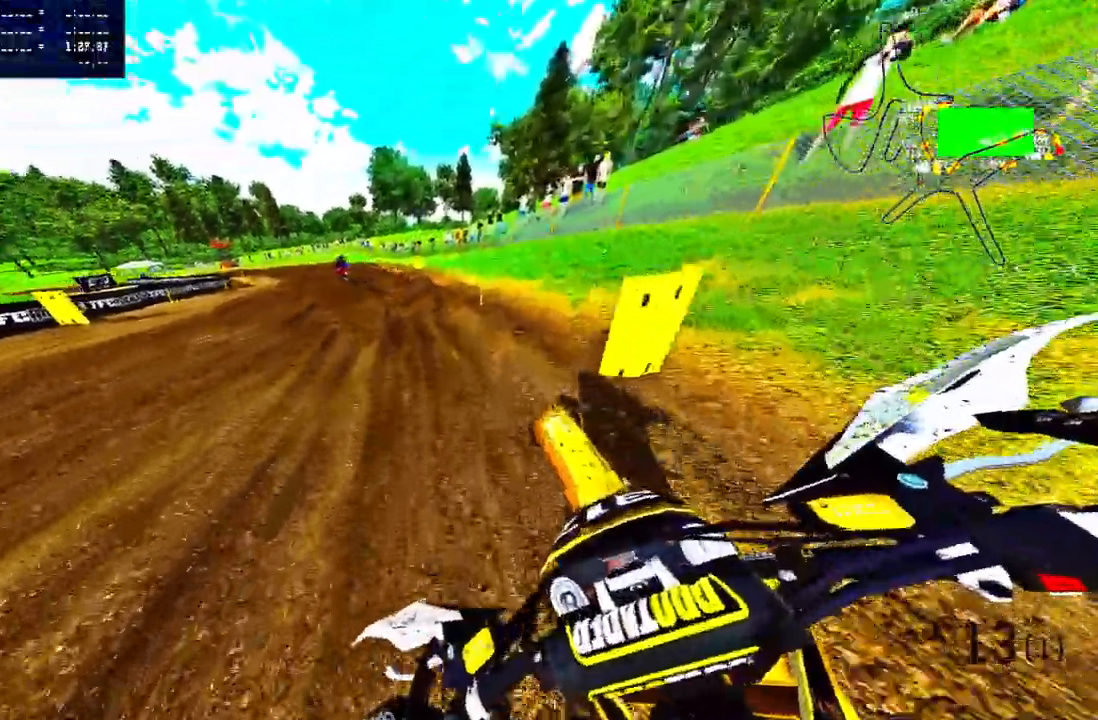
{"buttons": ["R2"], "left_stick": "up-left", "right_stick": "up", "events": []}
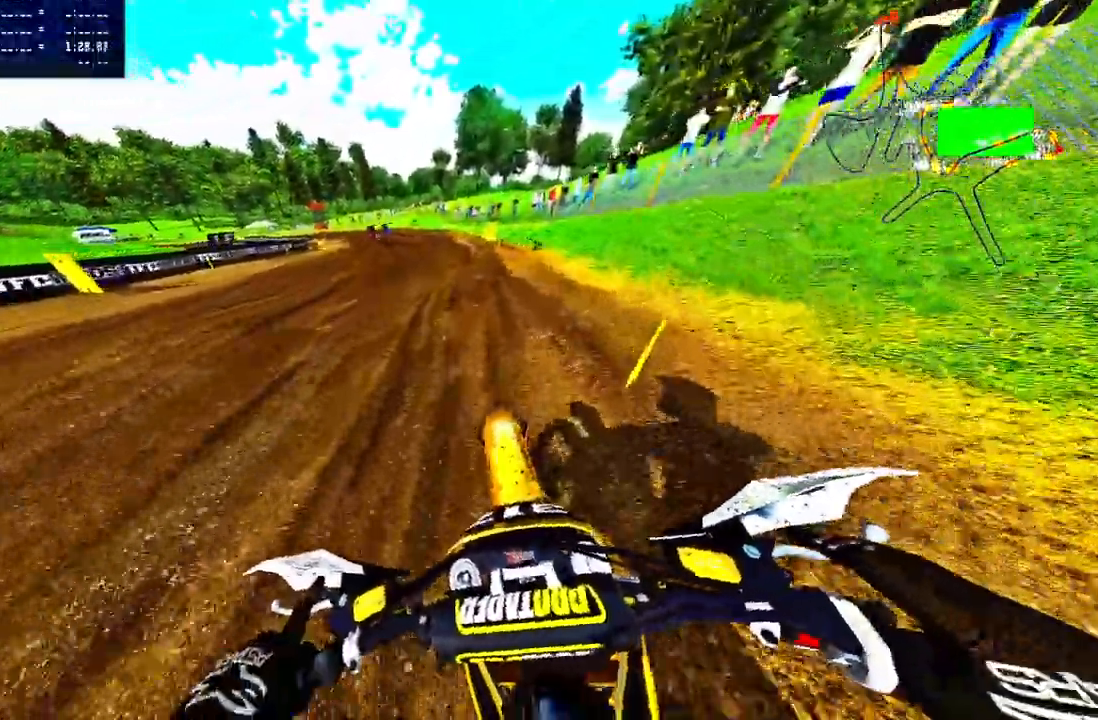
{"buttons": ["R2"], "left_stick": "up-left", "right_stick": "up", "events": [[150, "CROSS", "down"], [250, "CROSS", "up"]]}
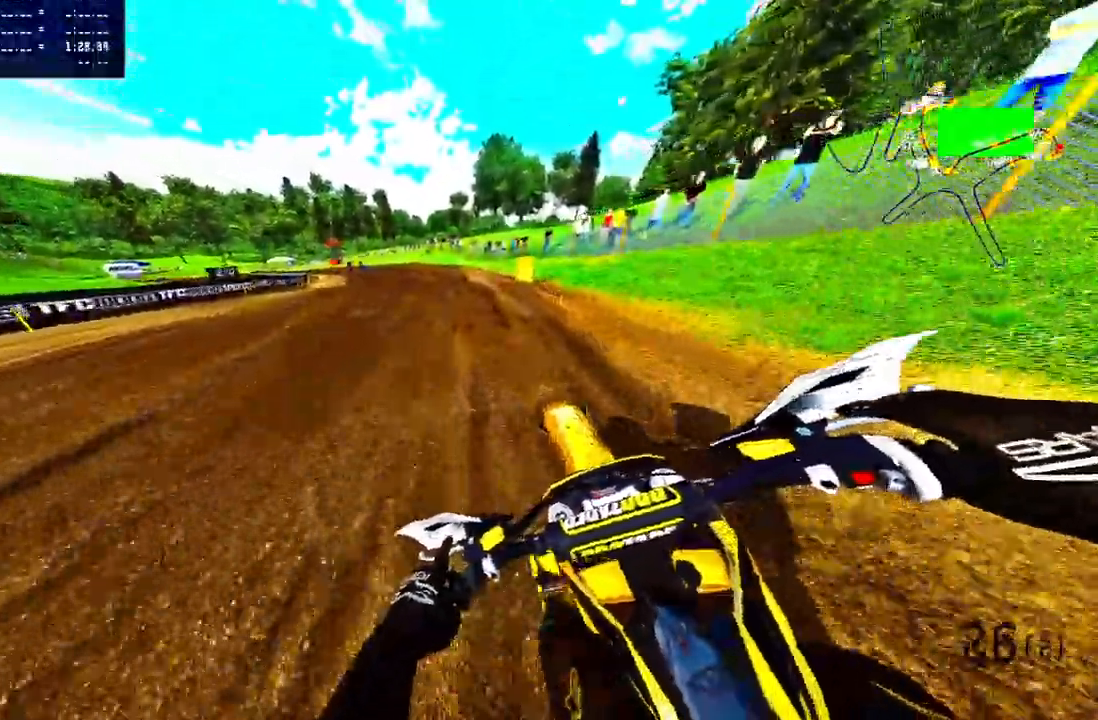
{"buttons": ["R2"], "left_stick": "center", "right_stick": "up", "events": [[367, "left_stick", "center"]]}
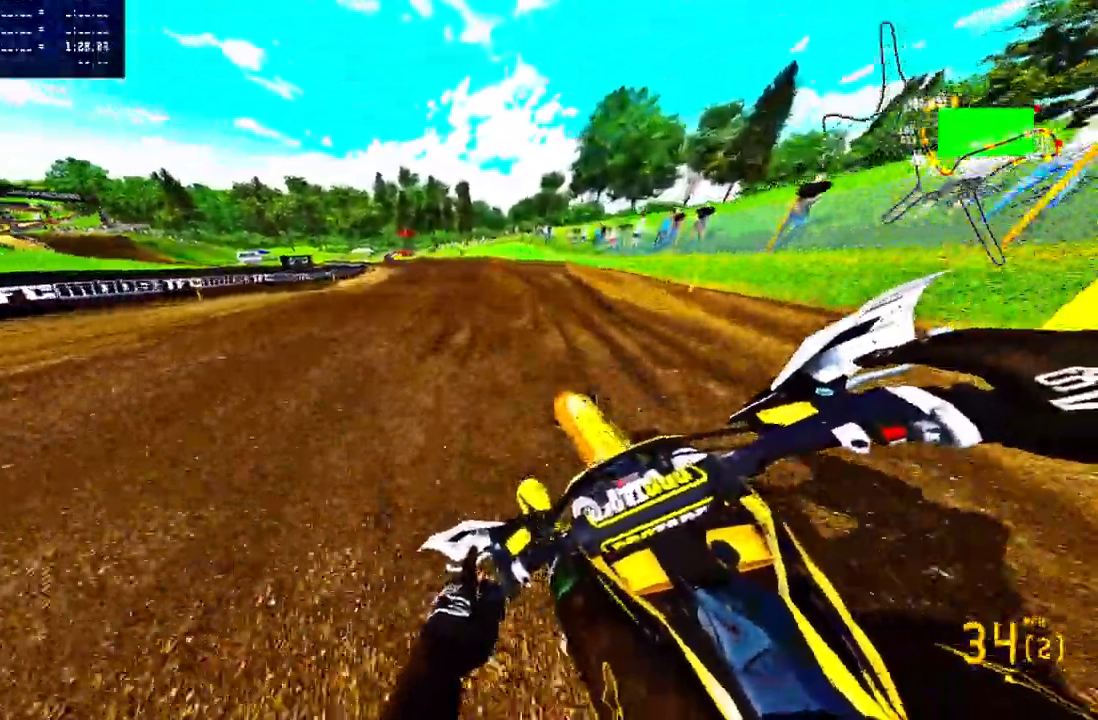
{"buttons": ["CROSS", "R2"], "left_stick": "up-left", "right_stick": "up", "events": [[67, "left_stick", "up-left"], [500, "CROSS", "down"]]}
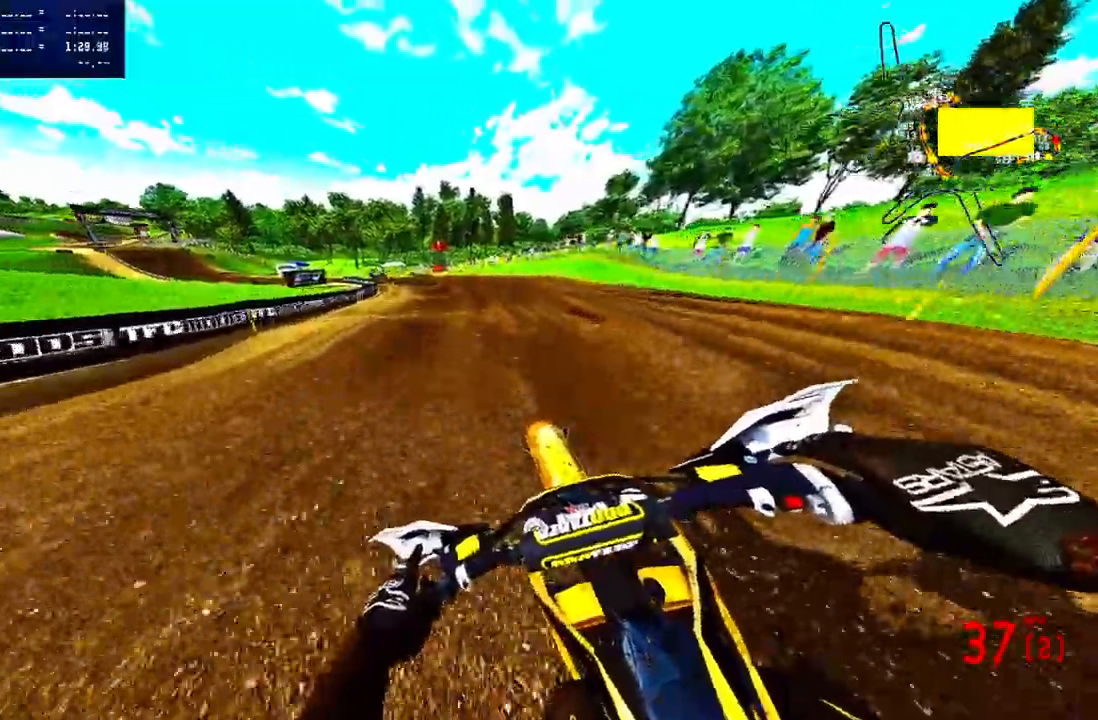
{"buttons": ["R2"], "left_stick": "up-left", "right_stick": "up", "events": [[100, "CROSS", "up"]]}
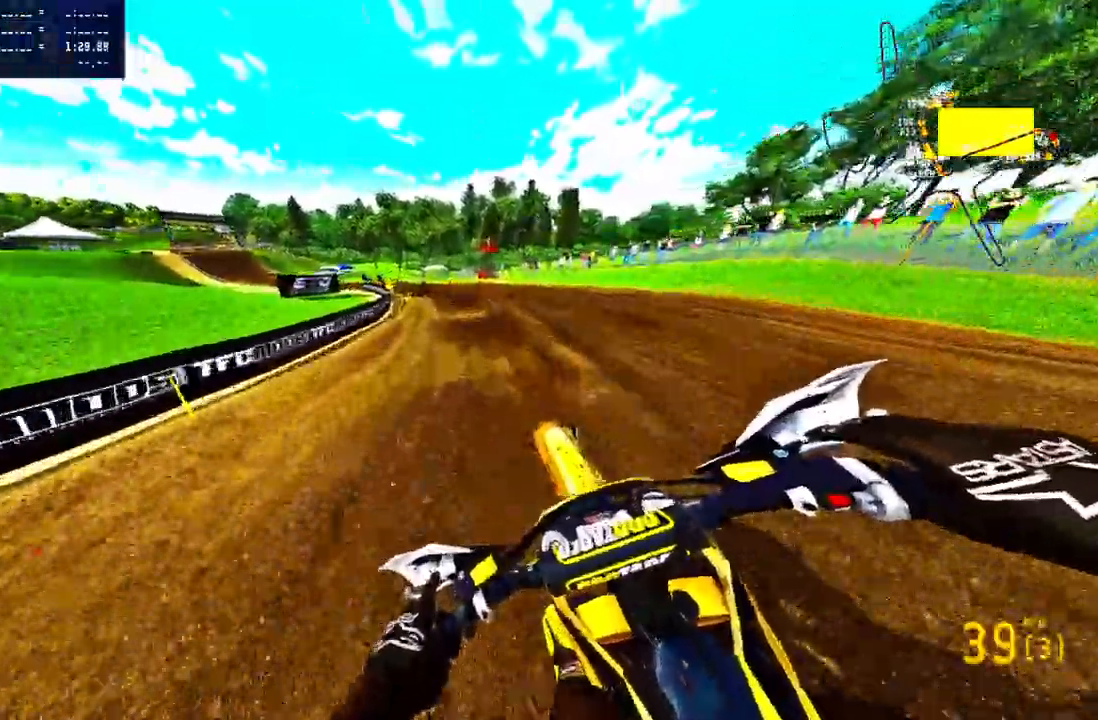
{"buttons": ["R2"], "left_stick": "up-left", "right_stick": "up", "events": []}
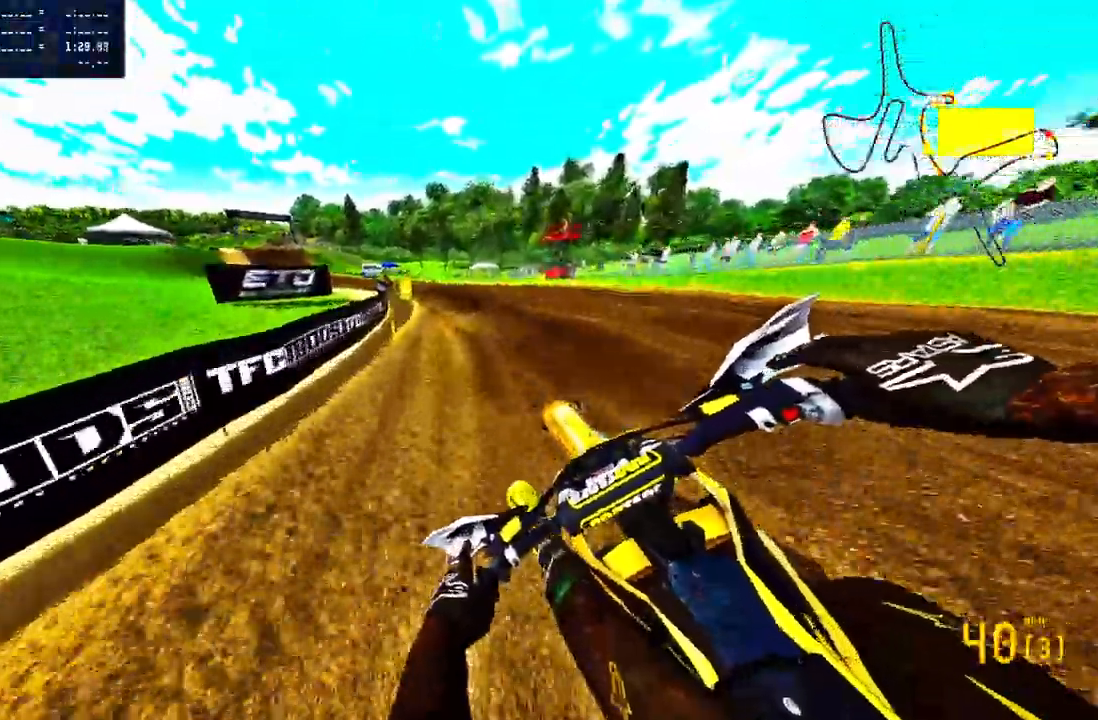
{"buttons": ["R2"], "left_stick": "up-left", "right_stick": "up", "events": []}
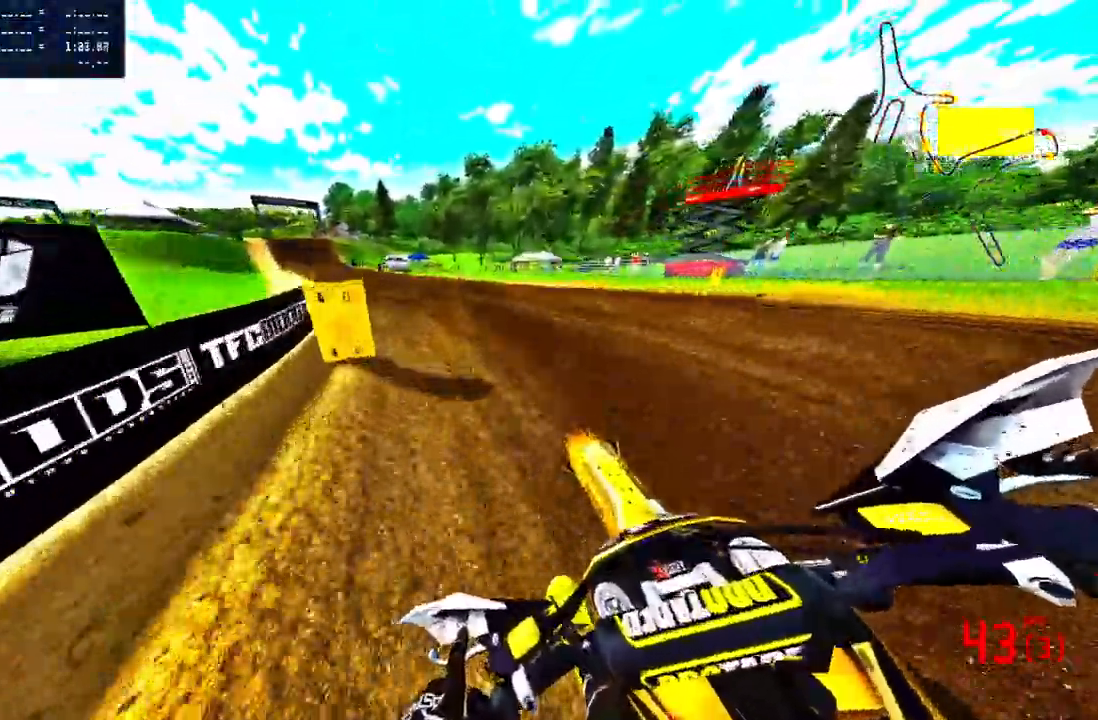
{"buttons": ["R2"], "left_stick": "up-left", "right_stick": "up", "events": []}
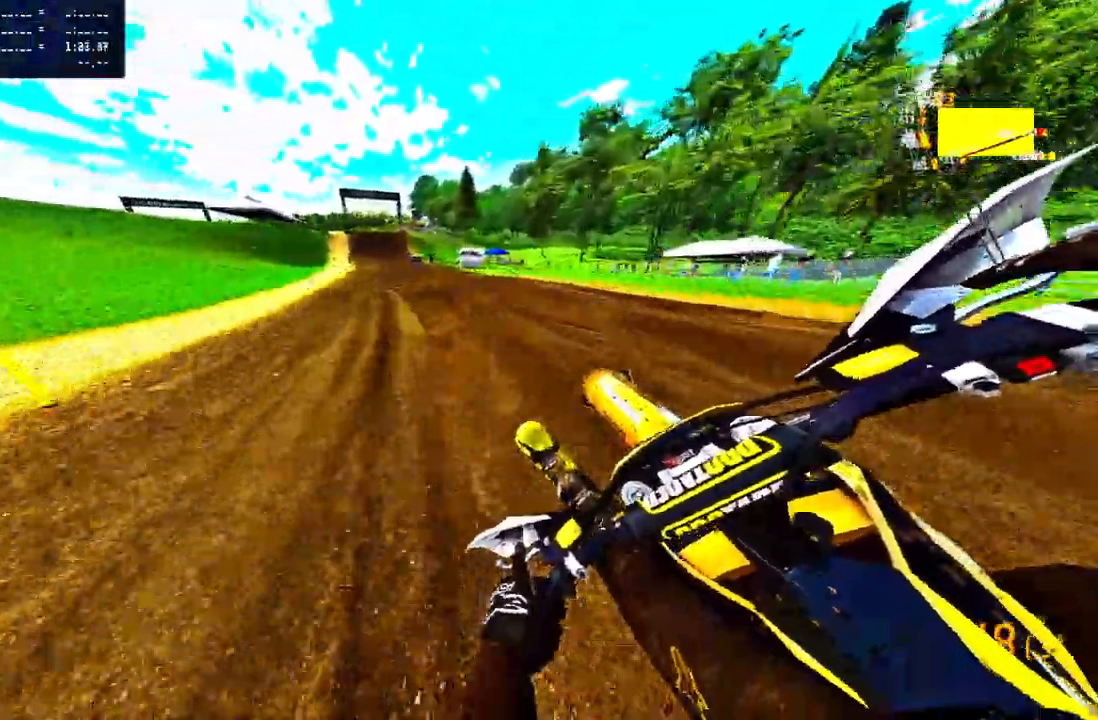
{"buttons": ["R2"], "left_stick": "up-left", "right_stick": "up", "events": [[217, "CROSS", "down"], [317, "CROSS", "up"]]}
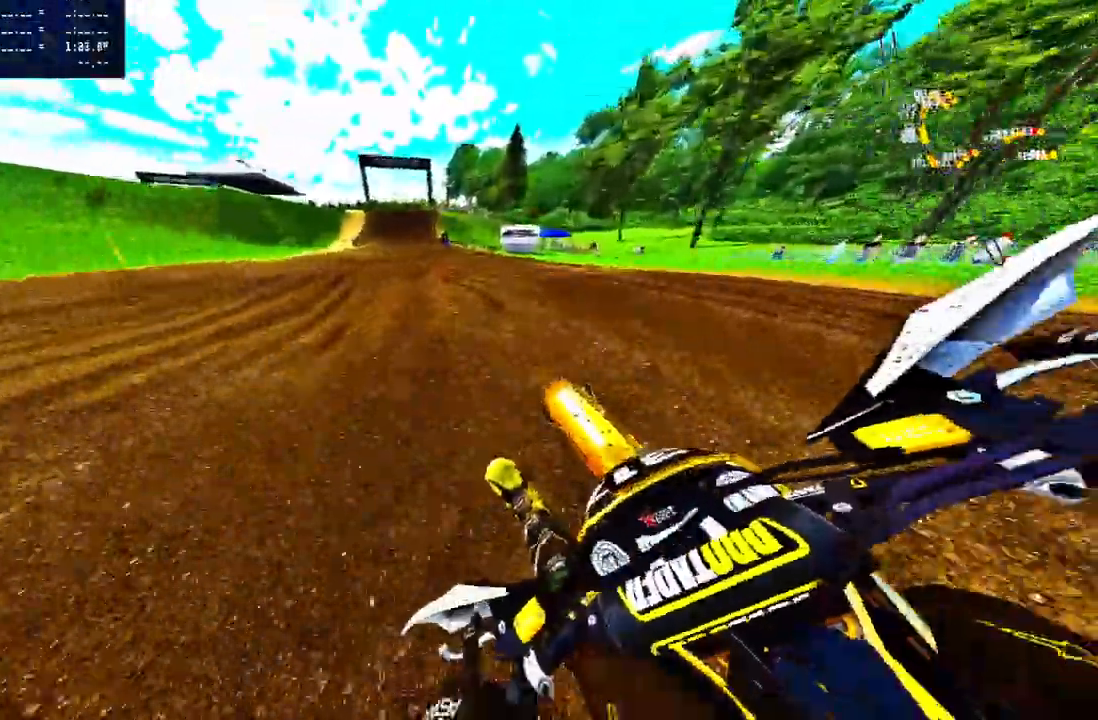
{"buttons": ["R2"], "left_stick": "center", "right_stick": "up", "events": [[133, "left_stick", "center"]]}
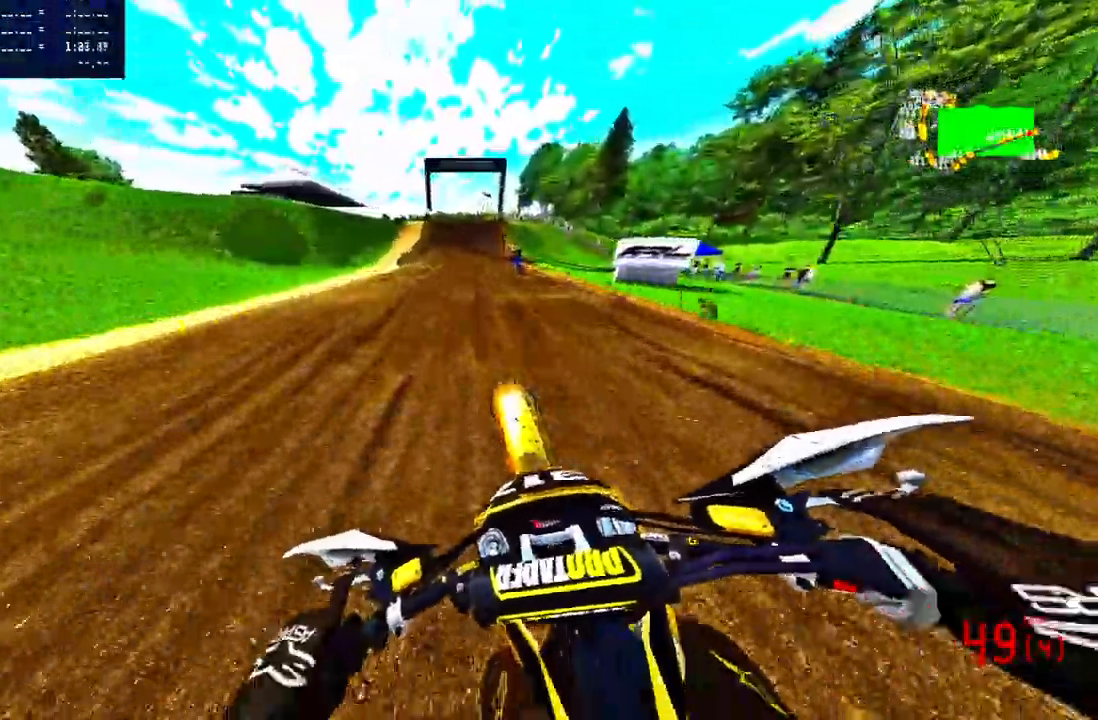
{"buttons": [], "left_stick": "center", "right_stick": "center", "events": [[83, "right_stick", "center"], [433, "R2", "up"]]}
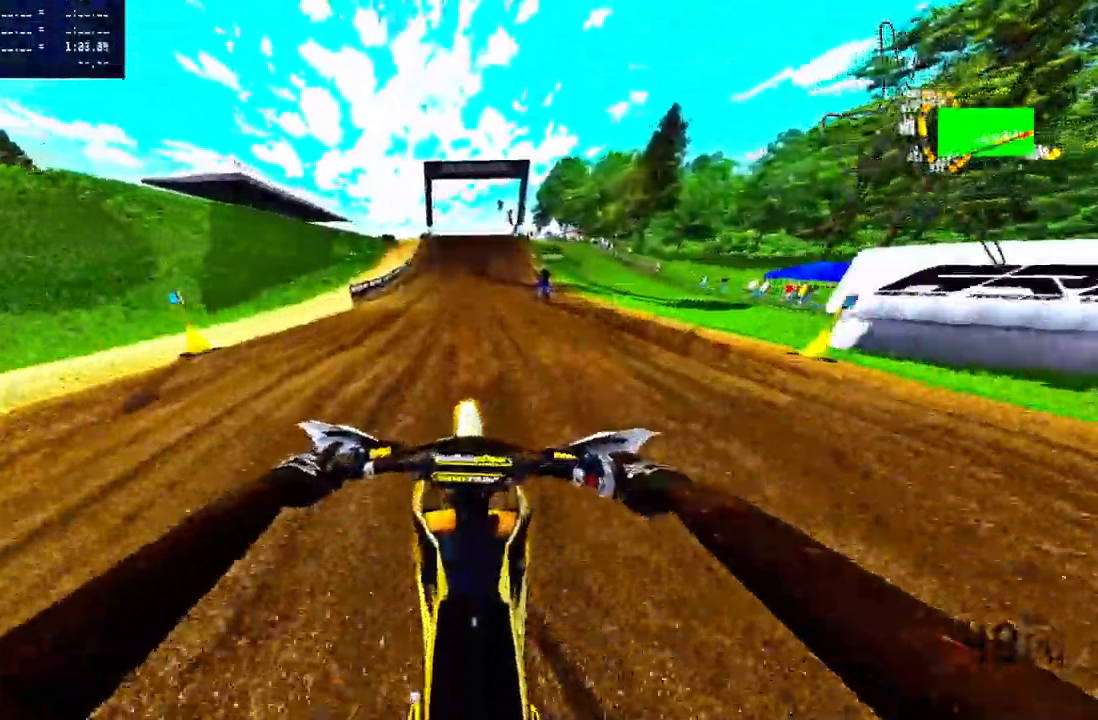
{"buttons": ["R2"], "left_stick": "center", "right_stick": "center", "events": [[67, "R2", "down"]]}
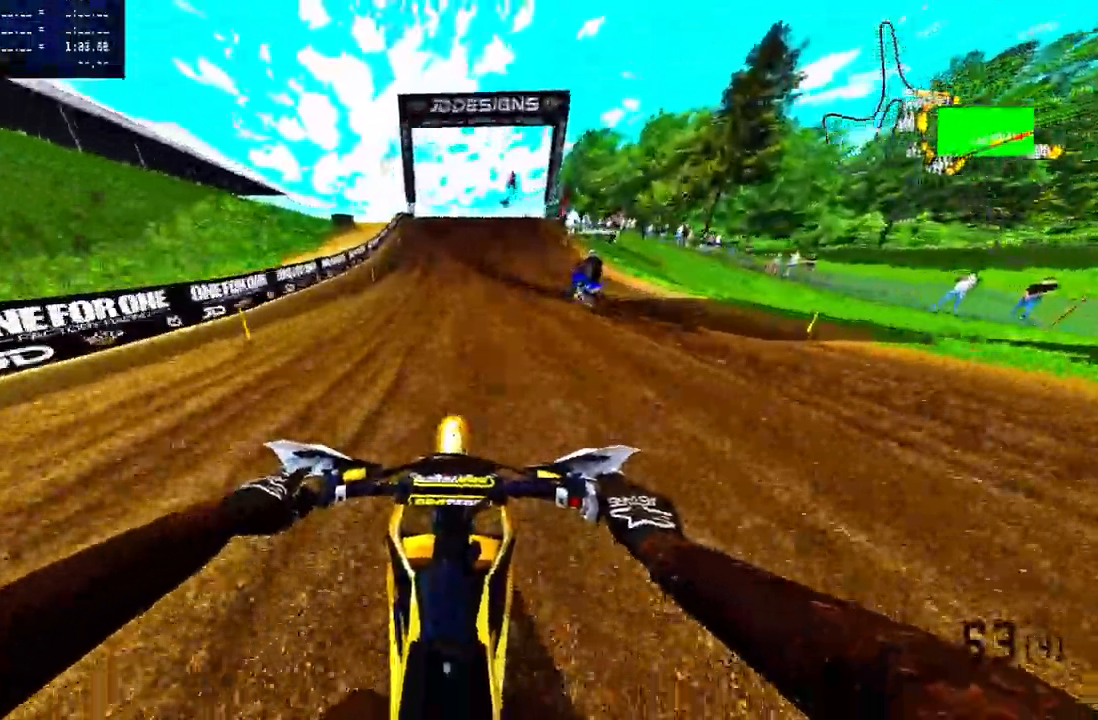
{"buttons": ["R2"], "left_stick": "center", "right_stick": "center", "events": [[267, "R3", "down"], [383, "R3", "up"]]}
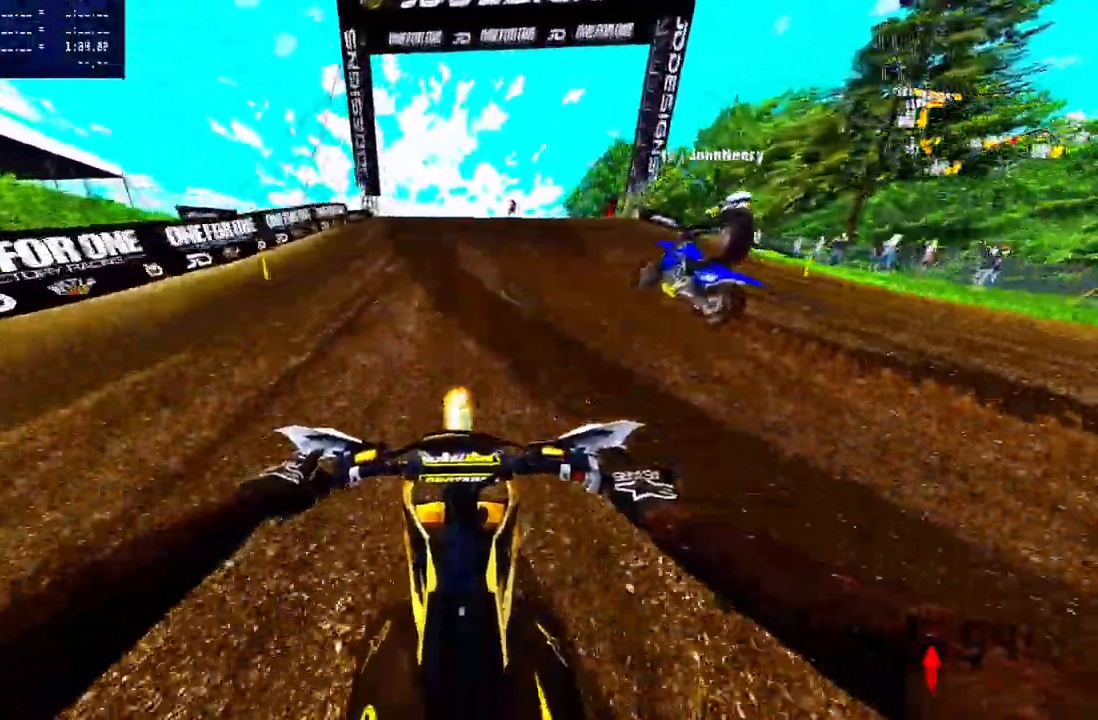
{"buttons": ["R2"], "left_stick": "up-right", "right_stick": "left", "events": [[50, "right_stick", "up"], [200, "left_stick", "up-right"], [250, "R3", "down"], [333, "right_stick", "left"], [383, "R3", "up"]]}
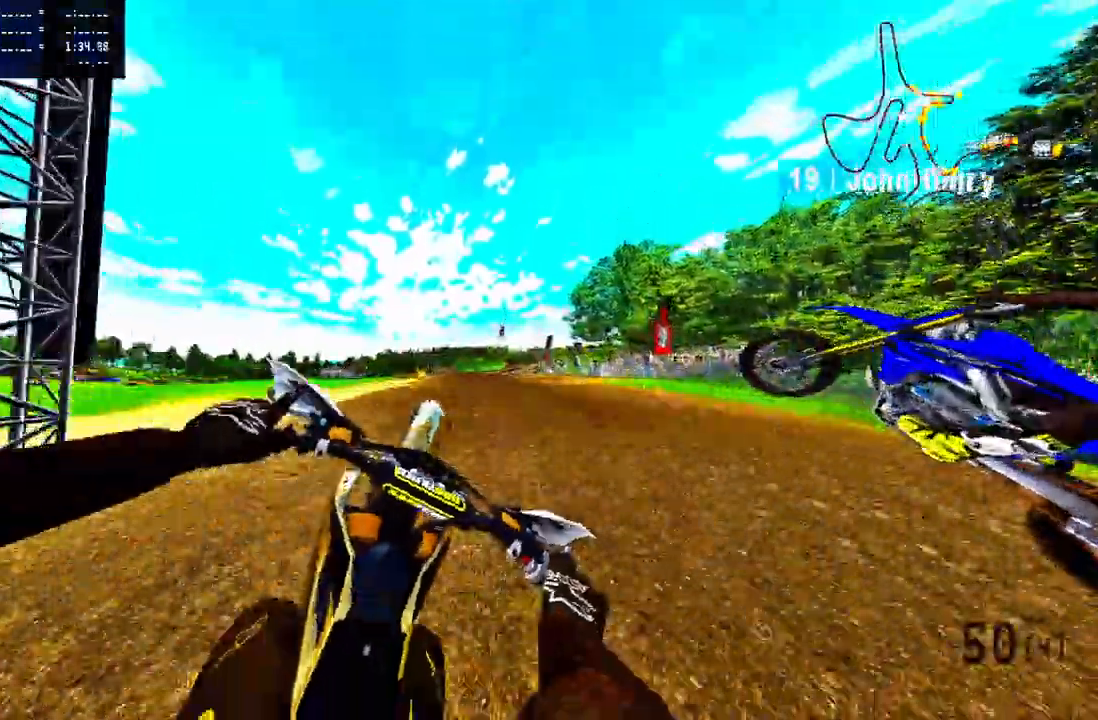
{"buttons": [], "left_stick": "up-left", "right_stick": "center", "events": [[17, "R2", "up"], [250, "left_stick", "up-left"], [400, "R3", "down"], [400, "right_stick", "center"], [500, "R3", "up"]]}
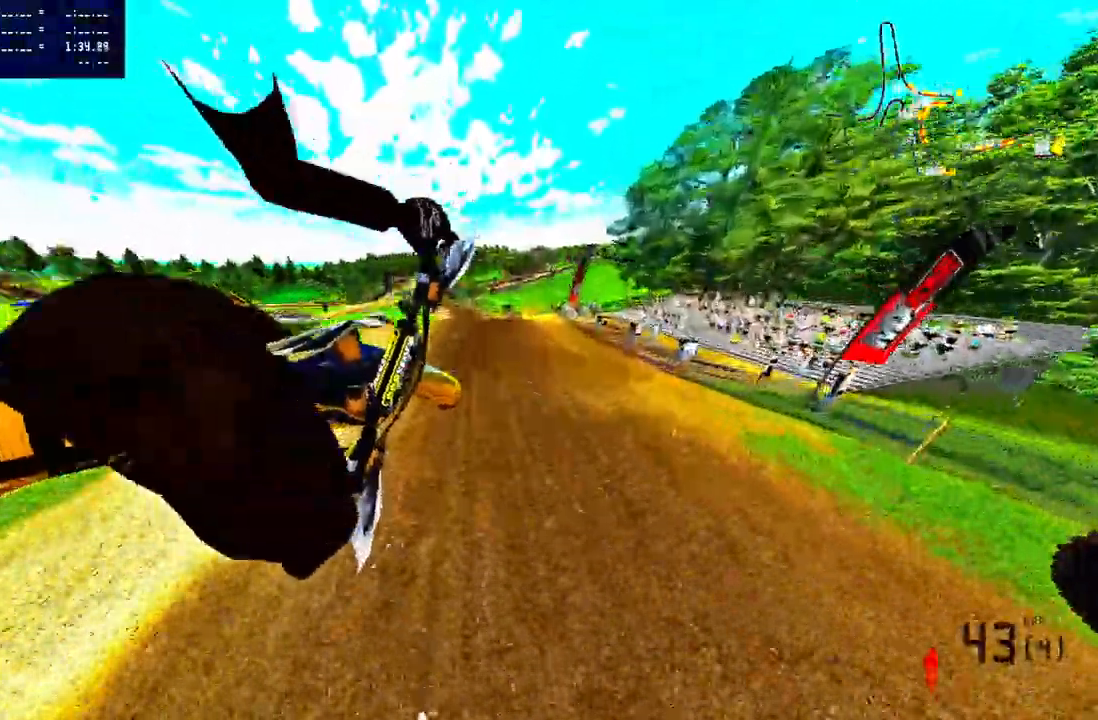
{"buttons": ["R2"], "left_stick": "up-left", "right_stick": "up", "events": [[50, "R2", "down"], [300, "right_stick", "up"]]}
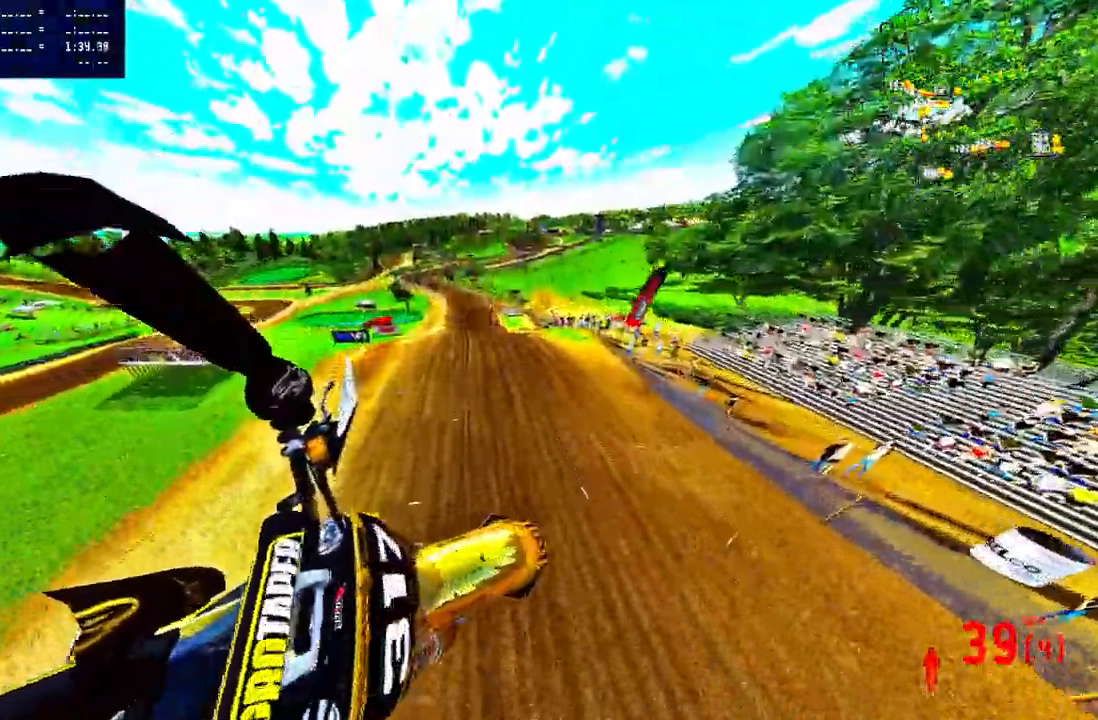
{"buttons": [], "left_stick": "up", "right_stick": "up", "events": [[17, "left_stick", "center"], [383, "R2", "up"], [500, "left_stick", "up"]]}
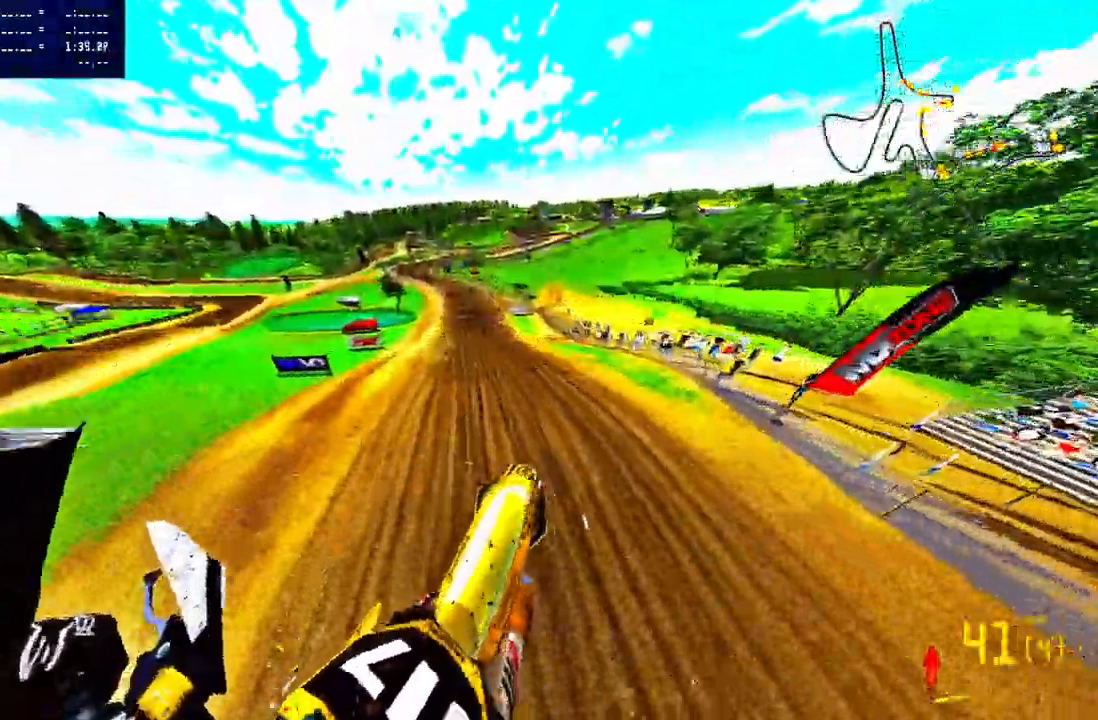
{"buttons": ["R2"], "left_stick": "up-left", "right_stick": "up", "events": [[167, "R2", "down"], [200, "left_stick", "up-left"]]}
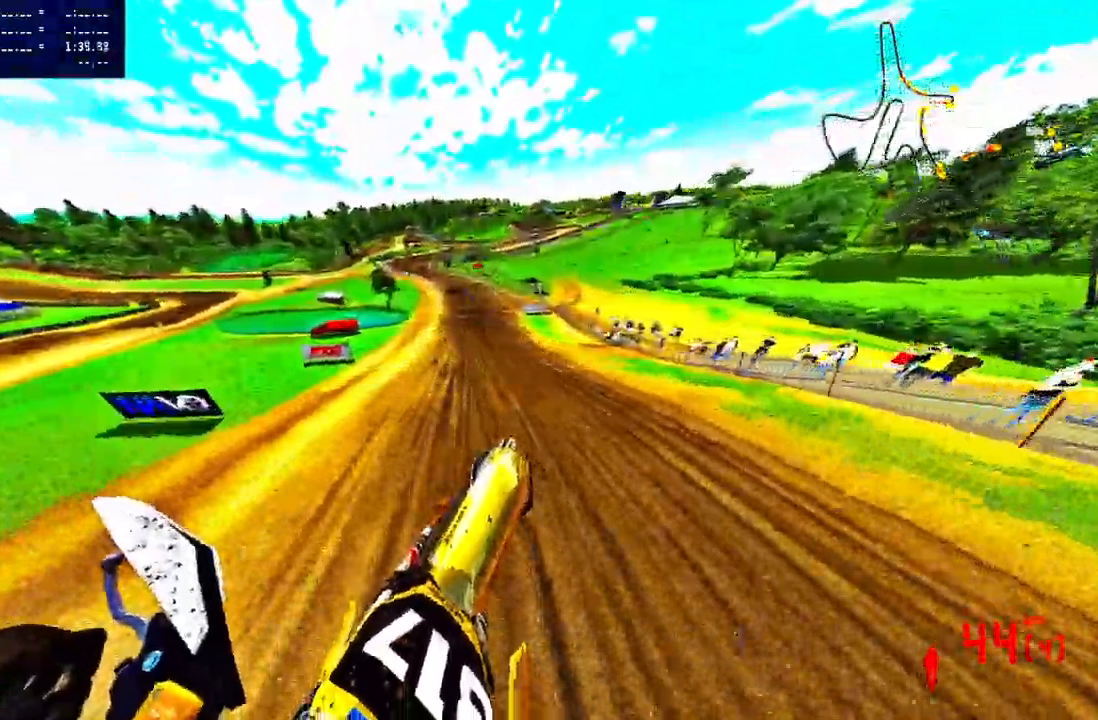
{"buttons": ["R2"], "left_stick": "up", "right_stick": "up", "events": [[50, "left_stick", "up"]]}
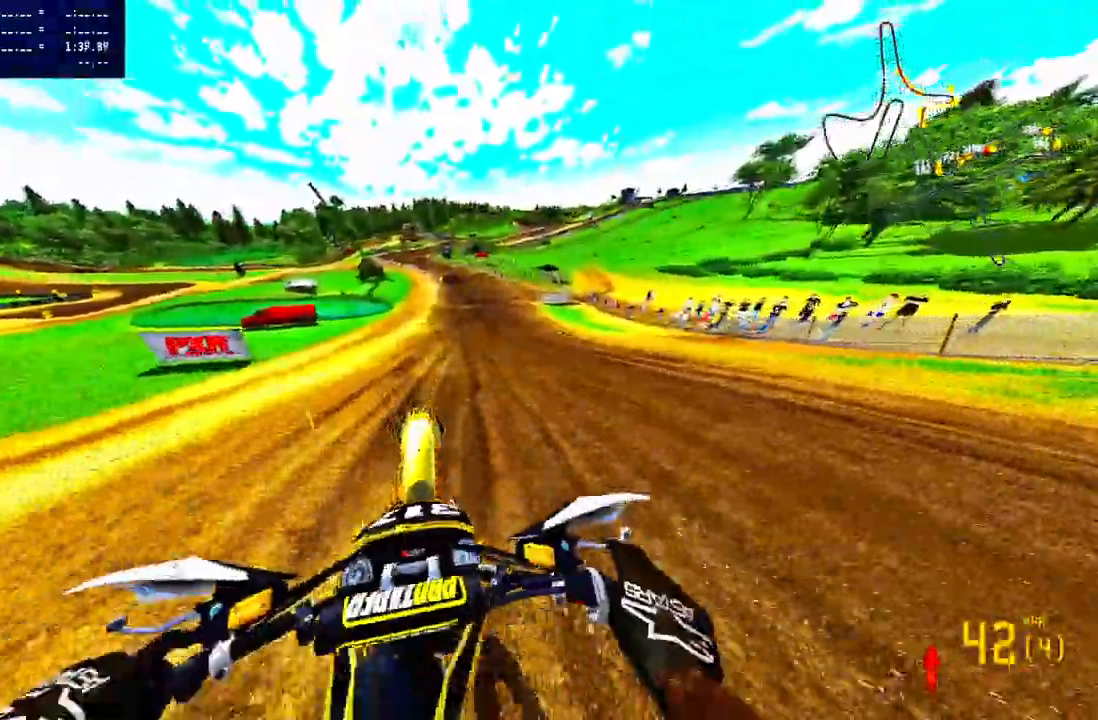
{"buttons": ["R2"], "left_stick": "up", "right_stick": "center", "events": [[17, "R3", "down"], [17, "right_stick", "center"], [117, "R3", "up"]]}
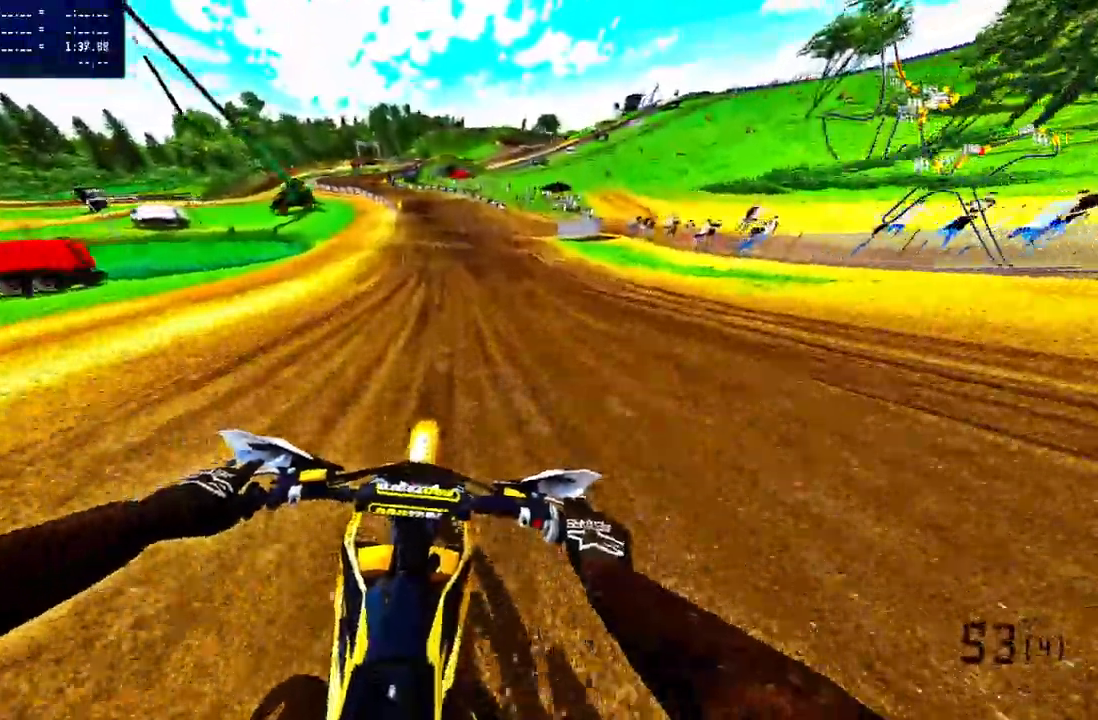
{"buttons": ["R2"], "left_stick": "up", "right_stick": "center", "events": []}
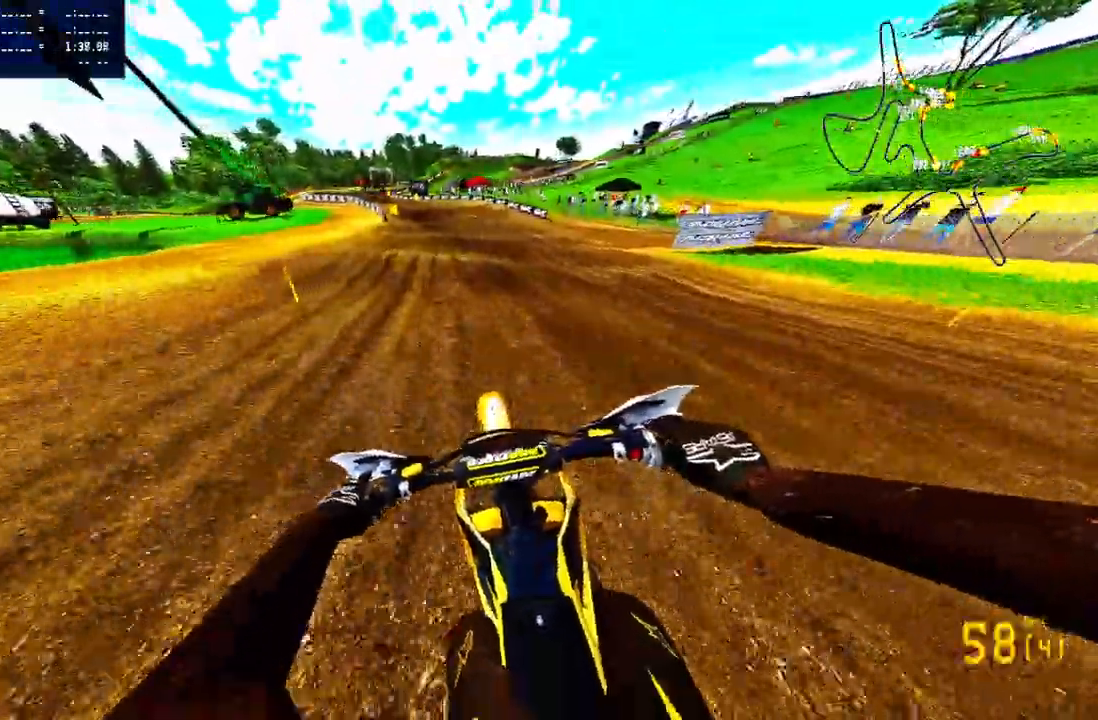
{"buttons": [], "left_stick": "up", "right_stick": "center", "events": [[350, "R3", "down"], [417, "R2", "up"], [417, "R3", "up"]]}
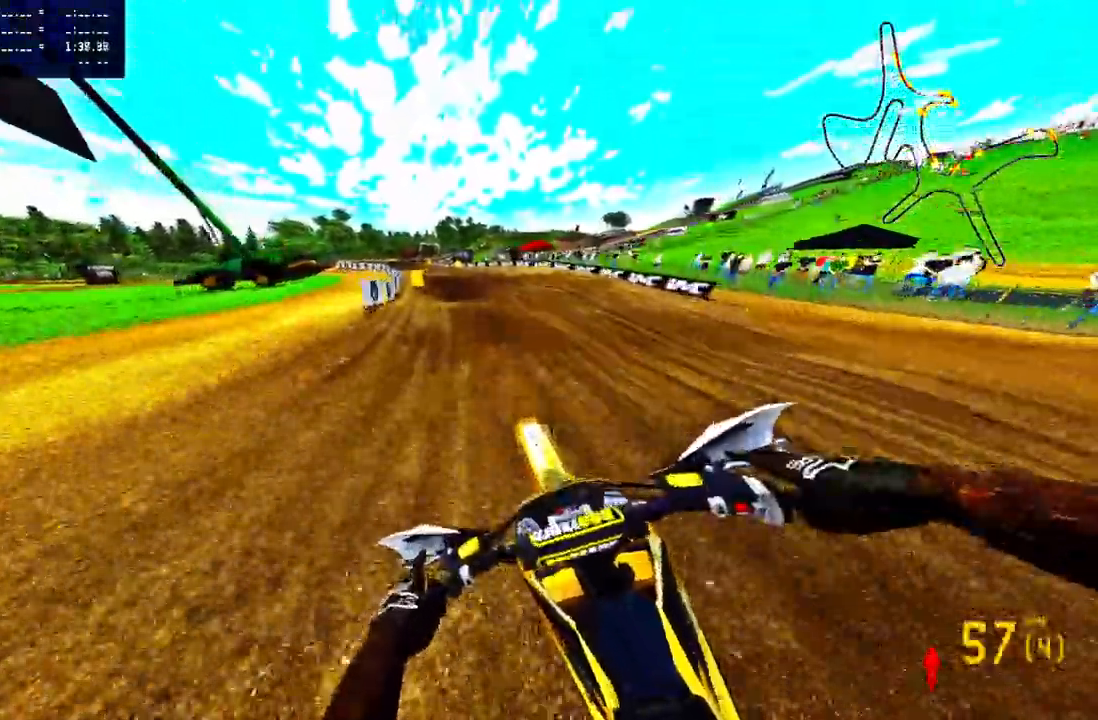
{"buttons": [], "left_stick": "up-left", "right_stick": "center", "events": [[117, "R2", "down"], [167, "R2", "up"], [267, "R2", "down"], [383, "left_stick", "up-left"], [400, "R2", "up"]]}
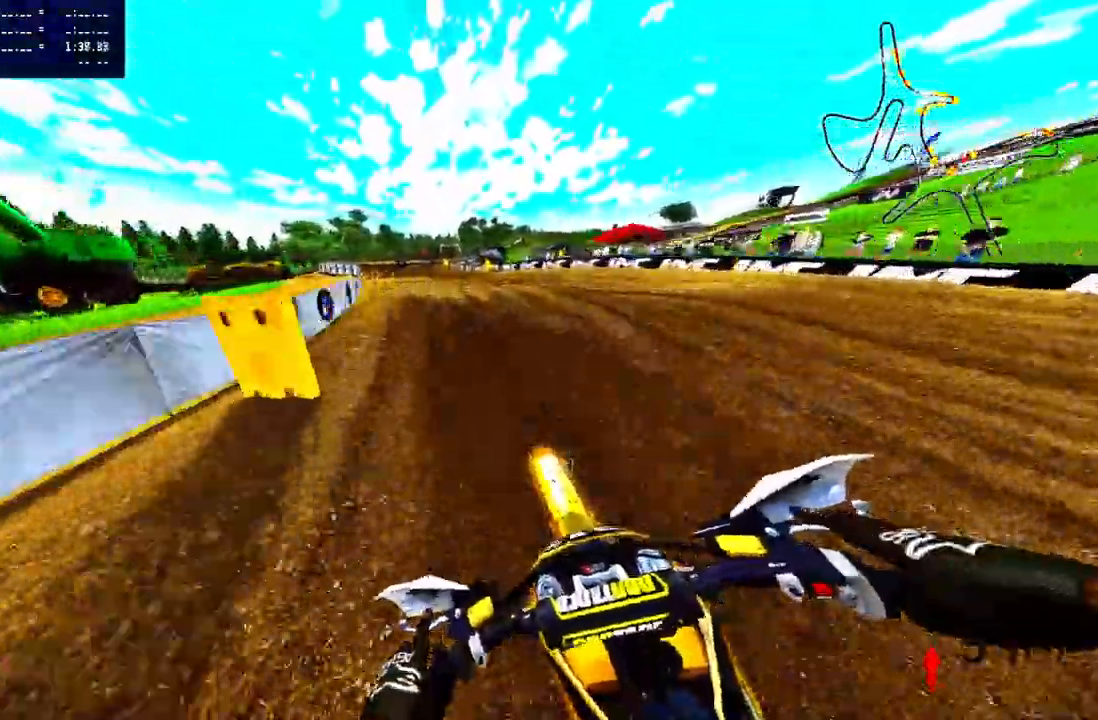
{"buttons": [], "left_stick": "up-left", "right_stick": "up", "events": [[267, "R2", "down"], [283, "right_stick", "up"], [500, "R2", "up"]]}
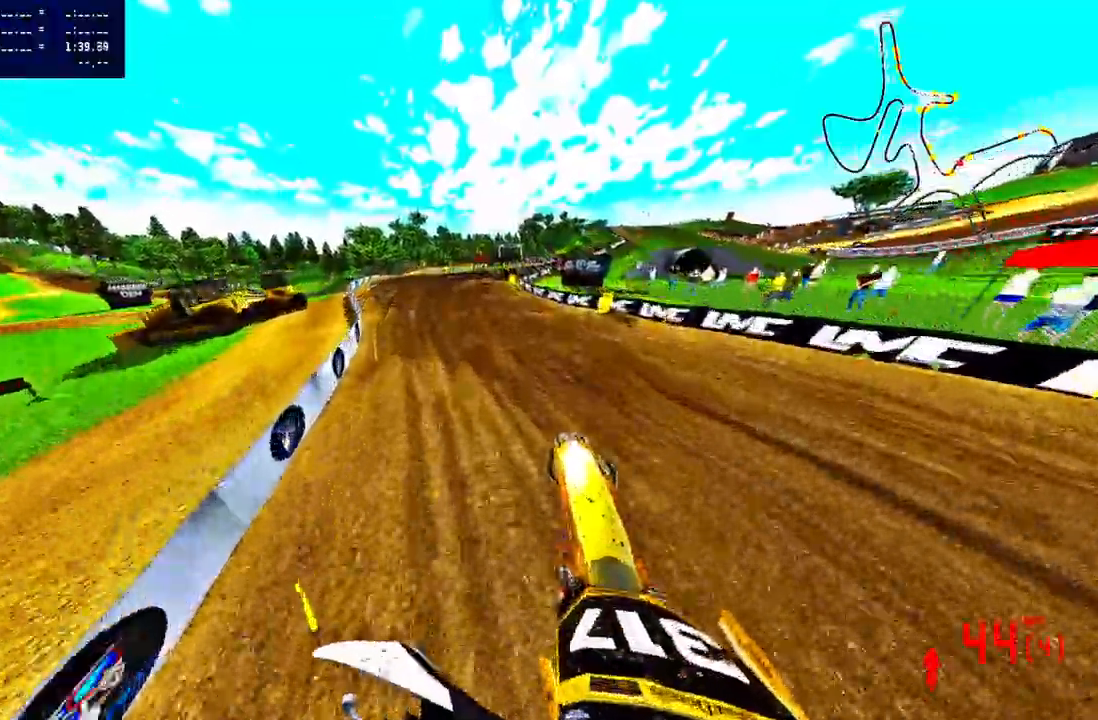
{"buttons": ["TRIANGLE"], "left_stick": "up-left", "right_stick": "up", "events": [[450, "TRIANGLE", "down"]]}
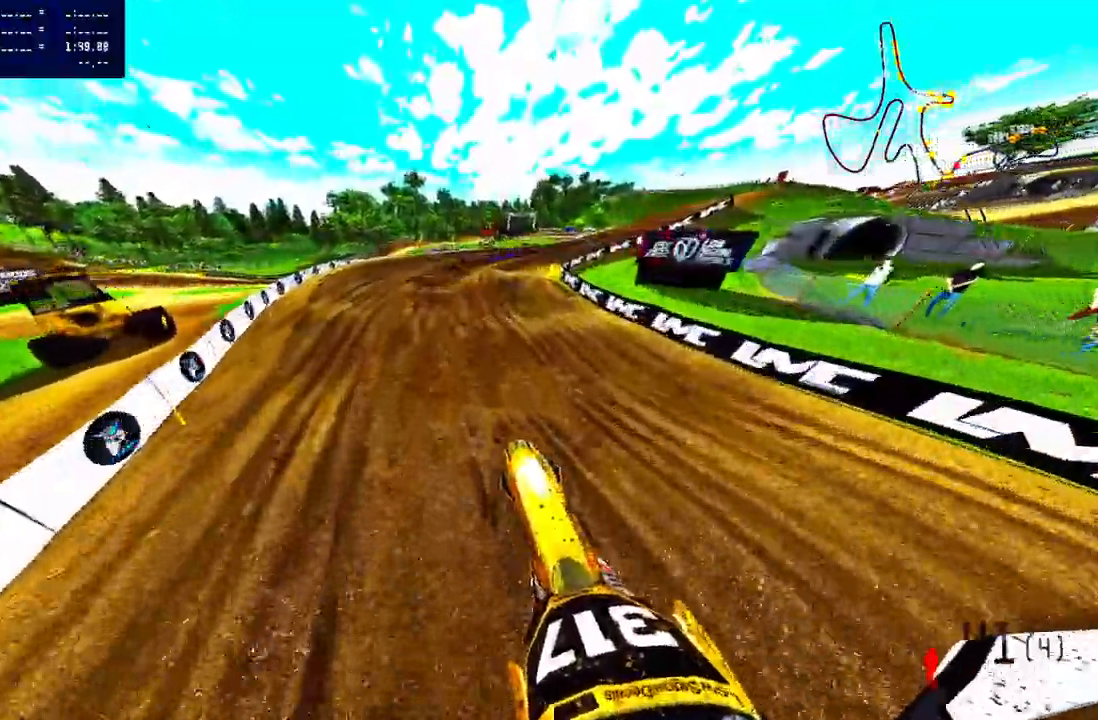
{"buttons": [], "left_stick": "up-left", "right_stick": "up", "events": [[50, "TRIANGLE", "up"]]}
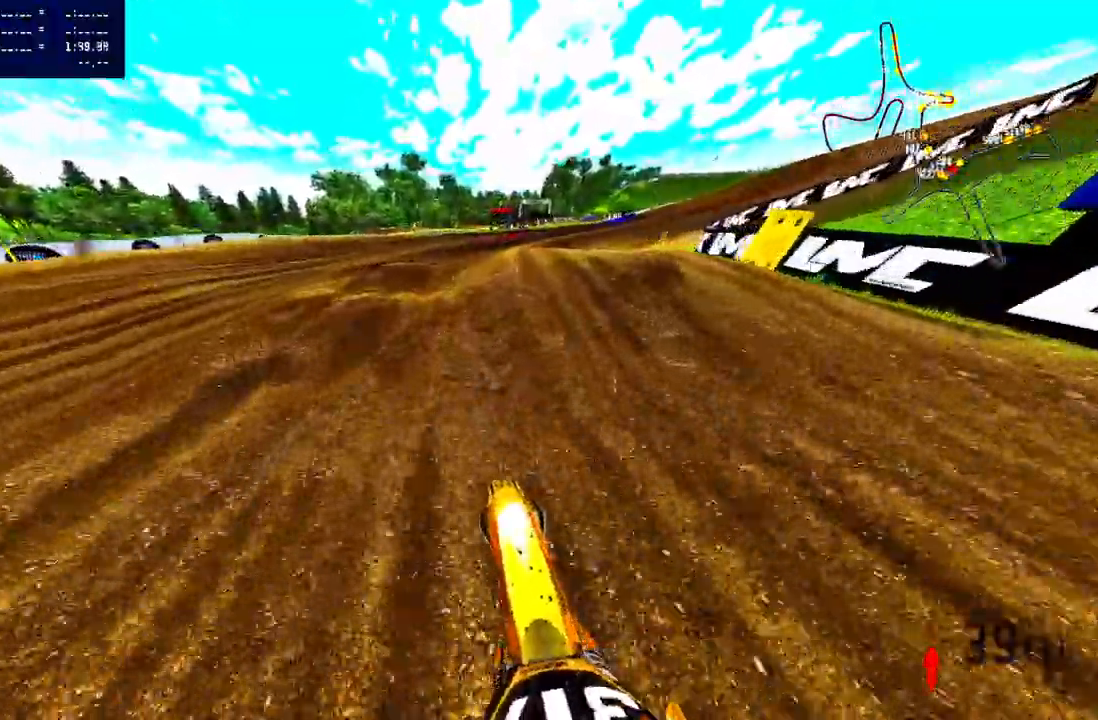
{"buttons": [], "left_stick": "up-right", "right_stick": "up", "events": [[83, "left_stick", "up"], [433, "left_stick", "up-right"]]}